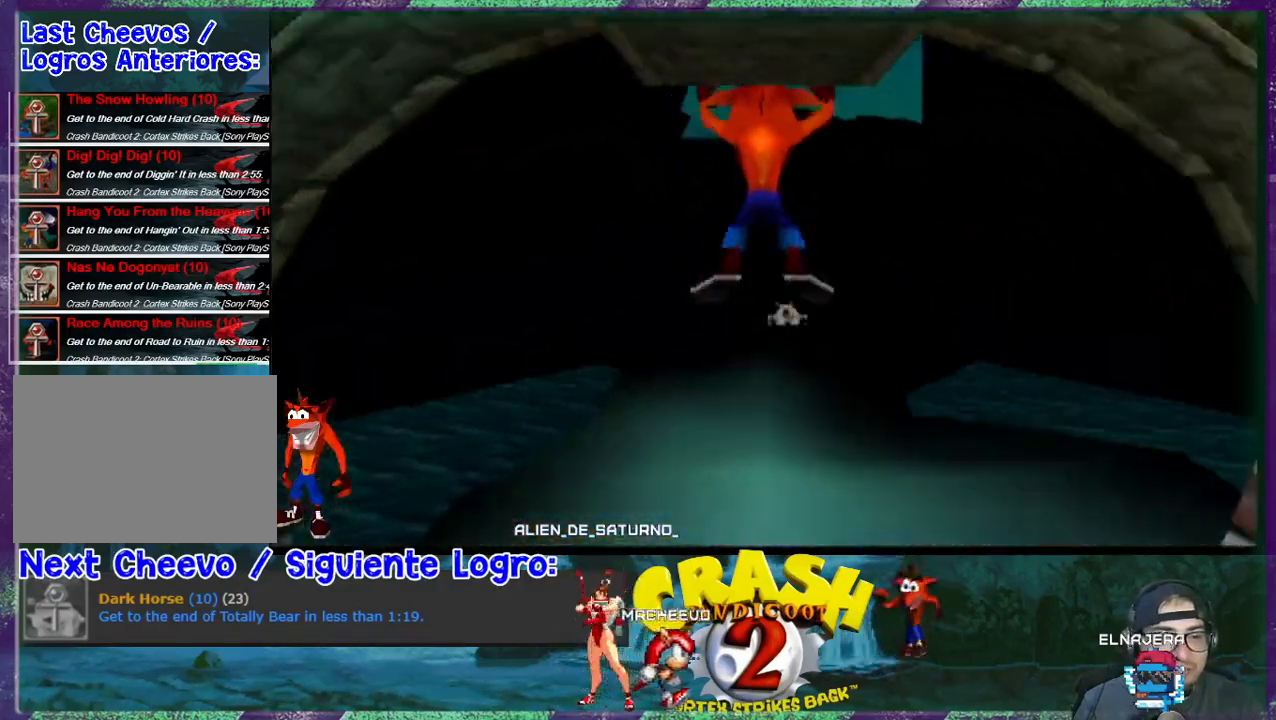
Gameplay with a controller (PlayStation layout); each line is a JSON object with the inputs held at the frame after it. "events" lists button and stick changes between this image and that frame as [ms after this image, input, new state], when the widget could be followed in between. Not read: L3 R3 left_stick right_stick.
{"buttons": ["DPAD_UP"], "events": []}
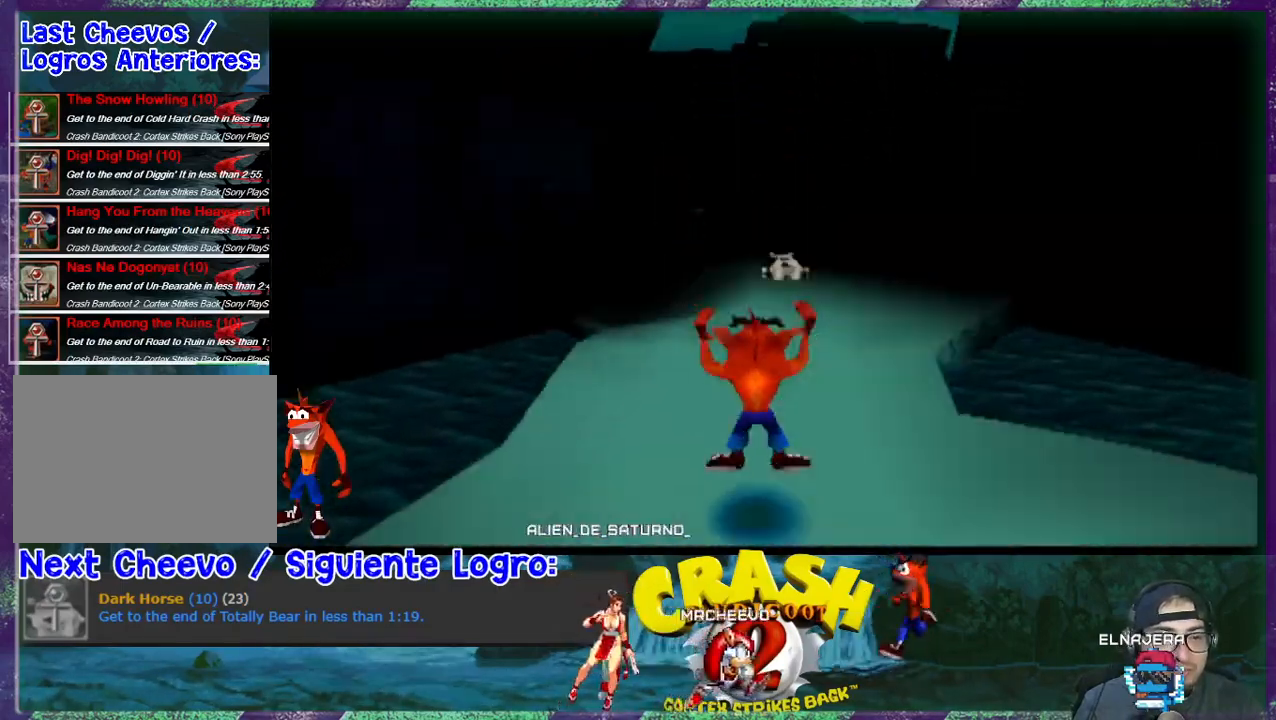
{"buttons": ["DPAD_UP"], "events": []}
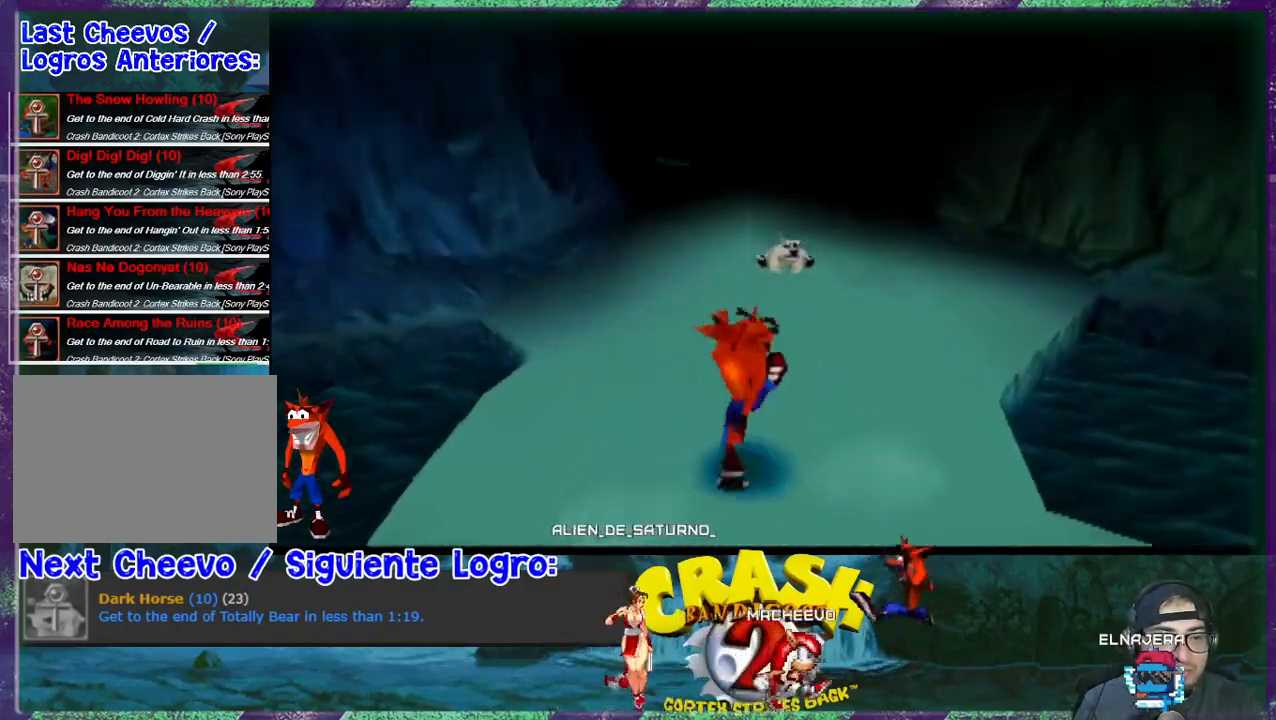
{"buttons": ["DPAD_UP"], "events": []}
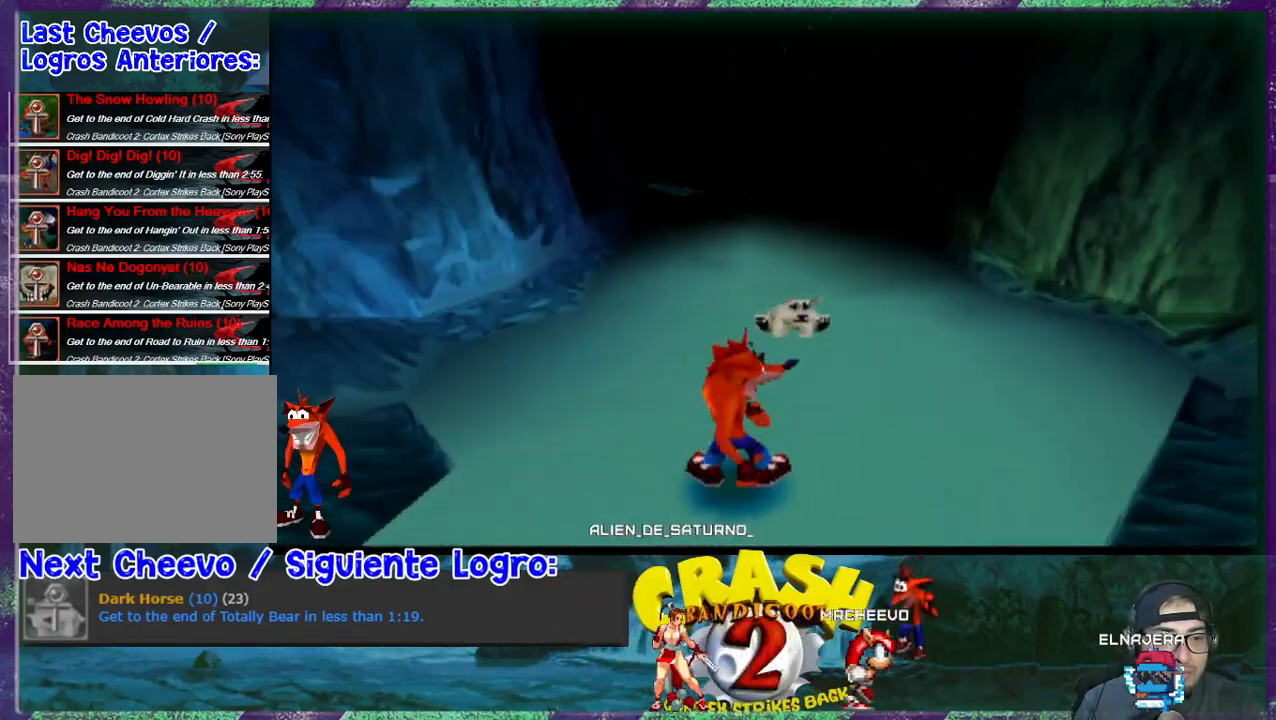
{"buttons": ["R1"], "events": [[167, "R1", "down"], [267, "DPAD_UP", "up"], [267, "R1", "up"], [333, "R1", "down"], [433, "R1", "up"], [500, "R1", "down"]]}
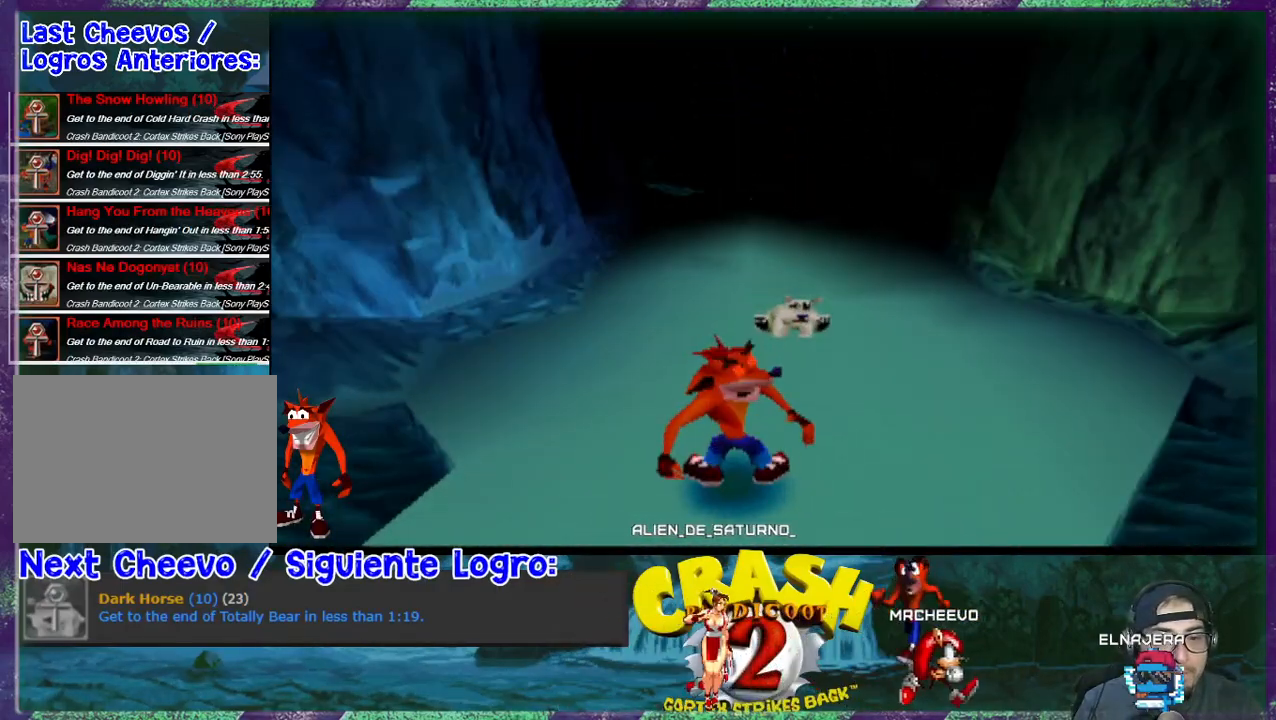
{"buttons": [], "events": [[100, "R1", "up"], [167, "R1", "down"], [233, "R1", "up"], [267, "R1", "down"], [333, "R1", "up"], [467, "R1", "down"], [500, "R1", "up"]]}
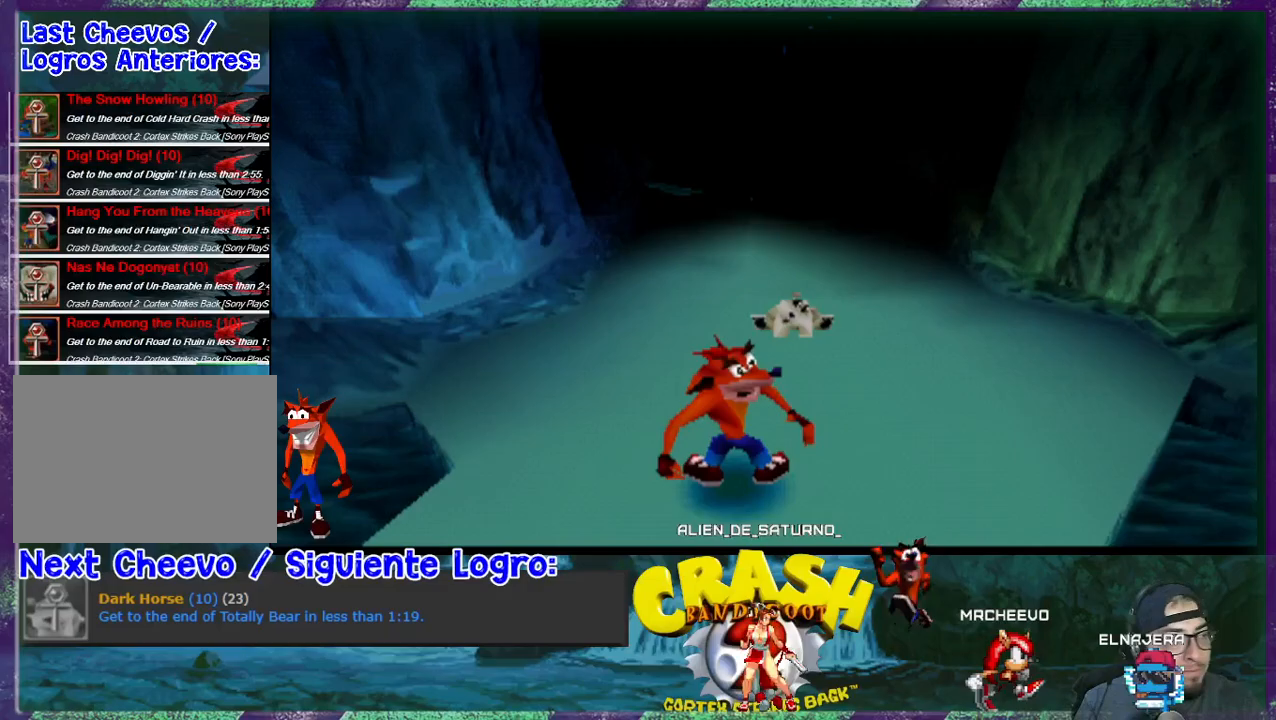
{"buttons": ["R1"], "events": [[133, "R1", "down"], [200, "R1", "up"], [300, "R1", "down"], [400, "R1", "up"], [433, "R1", "down"]]}
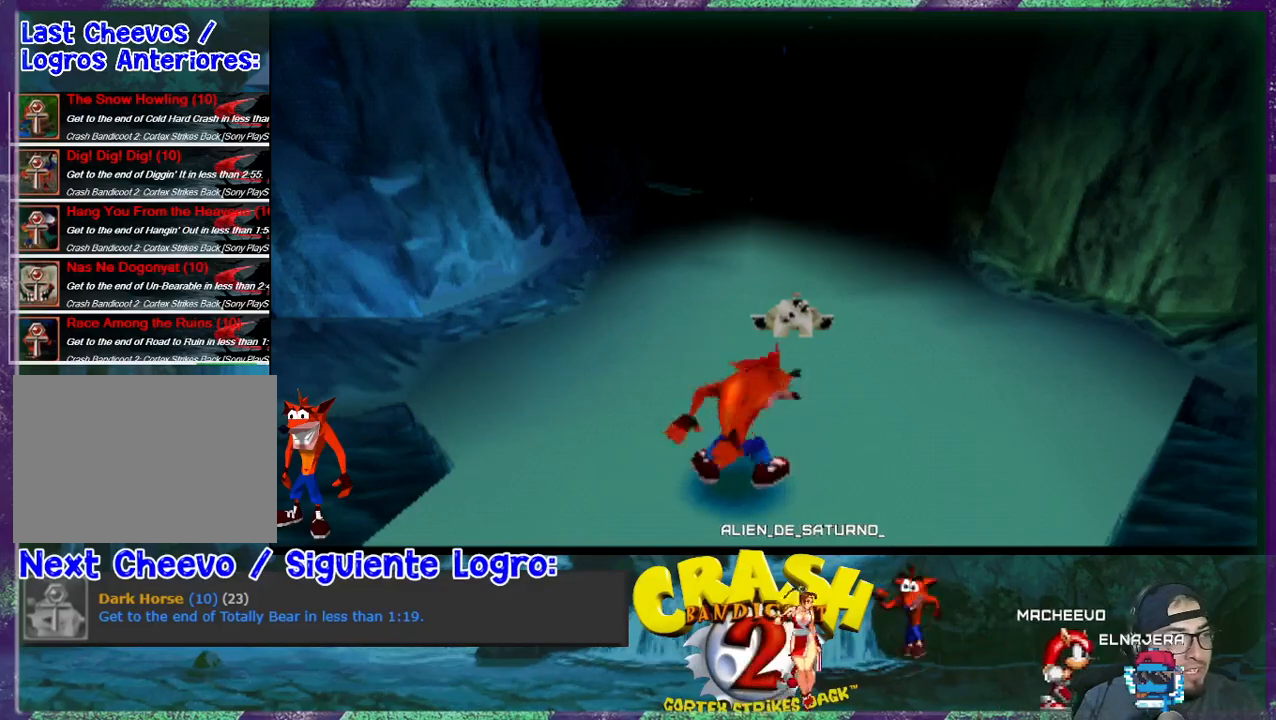
{"buttons": ["DPAD_LEFT"], "events": [[33, "R1", "up"], [133, "R1", "down"], [233, "R1", "up"], [267, "R1", "down"], [367, "R1", "up"], [400, "R1", "down"], [467, "DPAD_LEFT", "down"], [500, "R1", "up"]]}
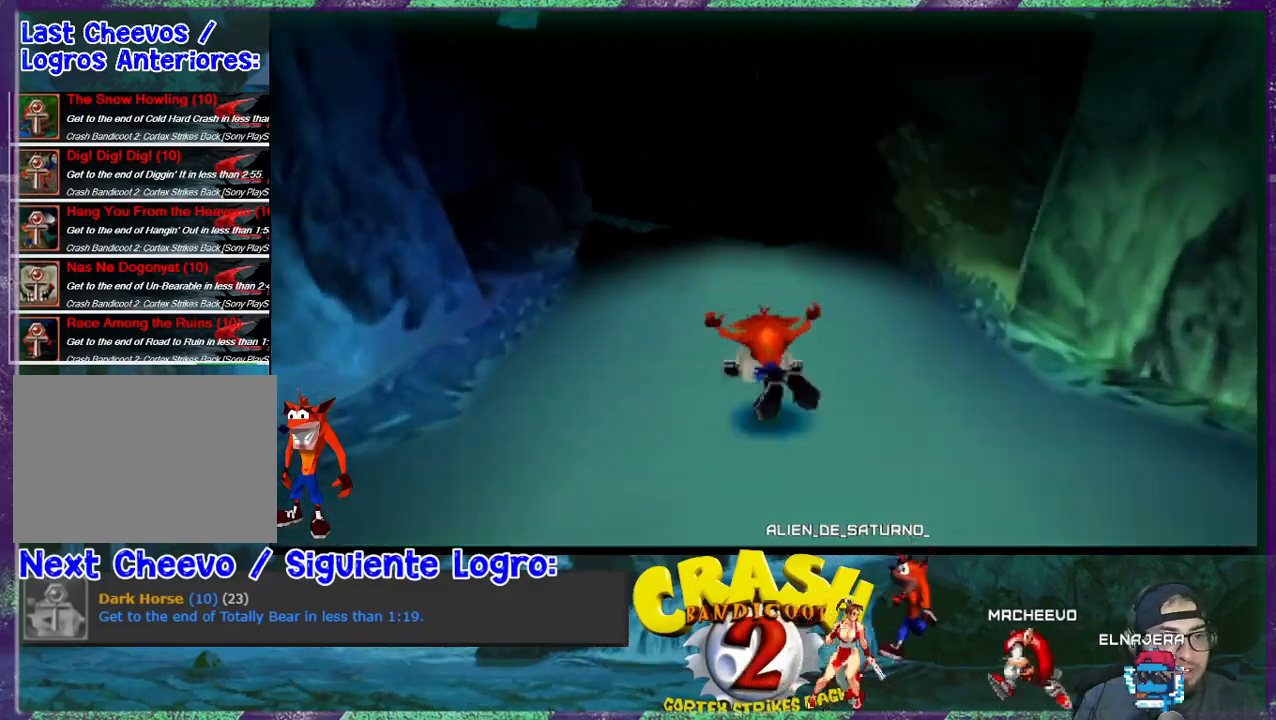
{"buttons": ["DPAD_LEFT"], "events": [[100, "R1", "down"], [167, "R1", "up"], [233, "DPAD_LEFT", "up"], [267, "R1", "down"], [333, "R1", "up"], [400, "R1", "down"], [433, "DPAD_LEFT", "down"], [500, "R1", "up"]]}
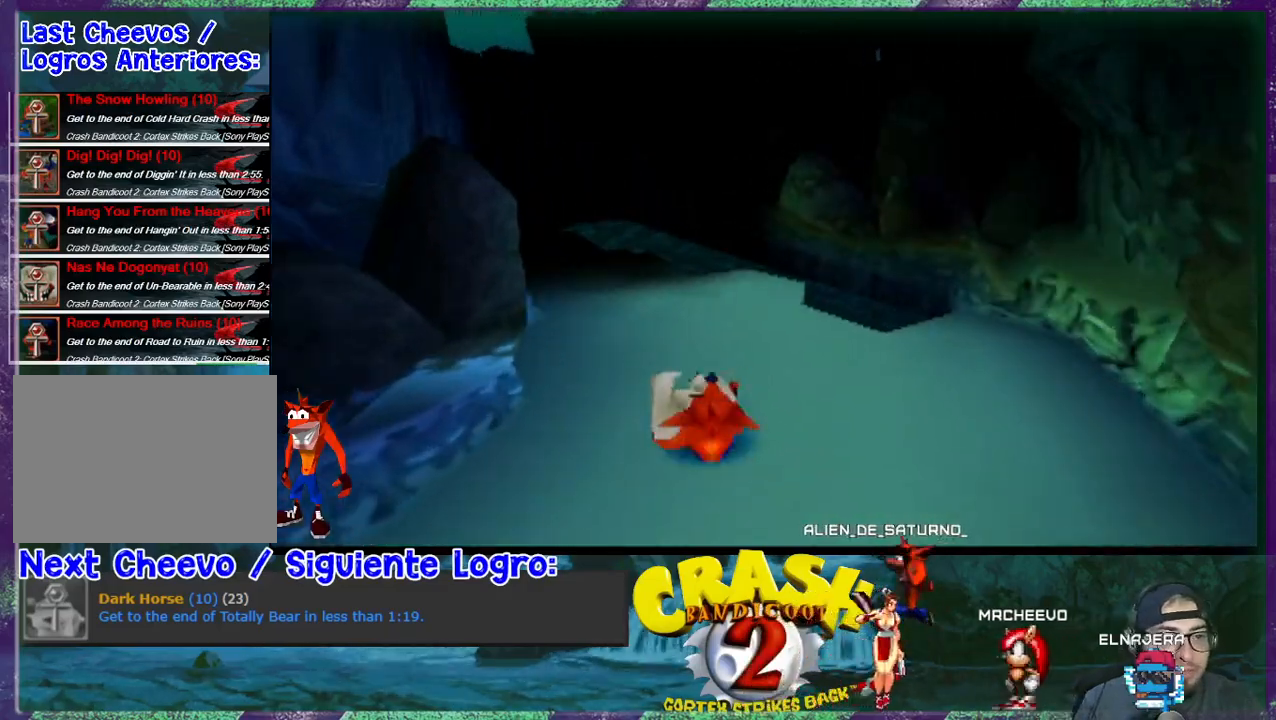
{"buttons": ["R1", "DPAD_LEFT"], "events": [[67, "DPAD_LEFT", "up"], [67, "R1", "down"], [133, "R1", "up"], [167, "DPAD_LEFT", "down"], [167, "R1", "down"], [267, "R1", "up"], [367, "R1", "down"], [433, "R1", "up"], [467, "R1", "down"]]}
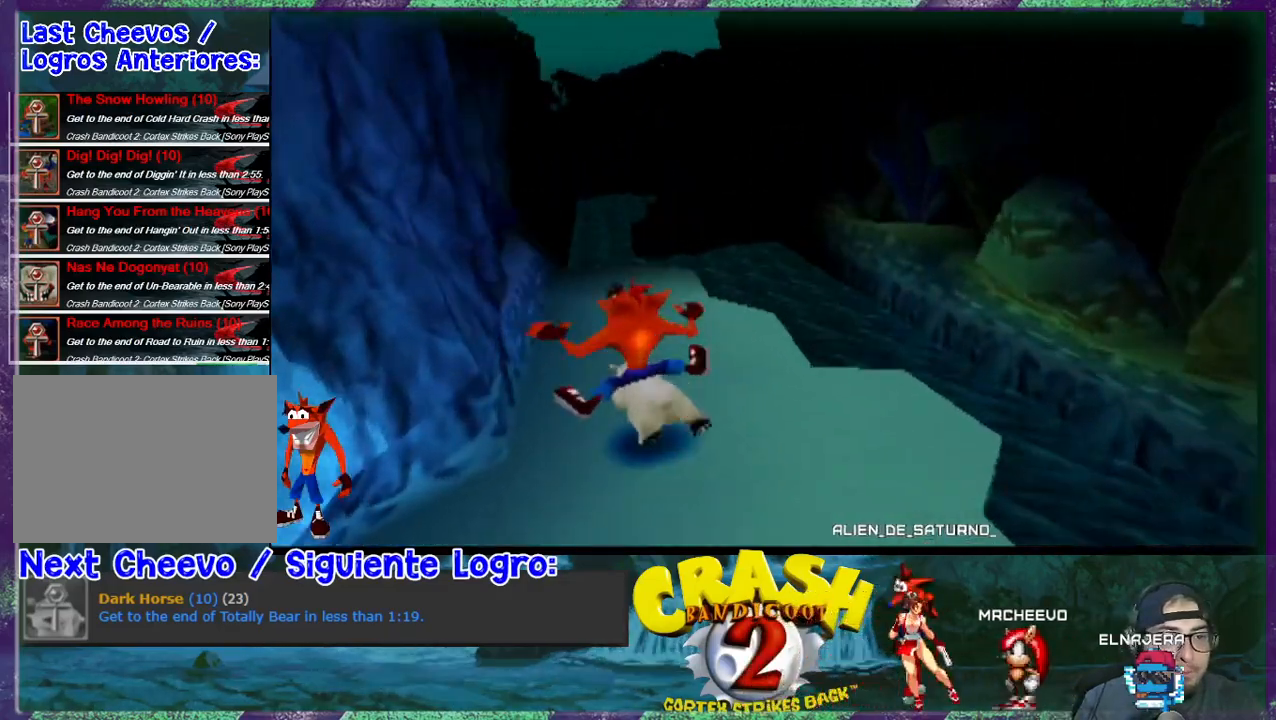
{"buttons": ["DPAD_RIGHT"], "events": [[67, "R1", "up"], [167, "R1", "down"], [200, "R1", "up"], [233, "DPAD_LEFT", "up"], [367, "CROSS", "down"], [500, "CROSS", "up"], [500, "DPAD_RIGHT", "down"]]}
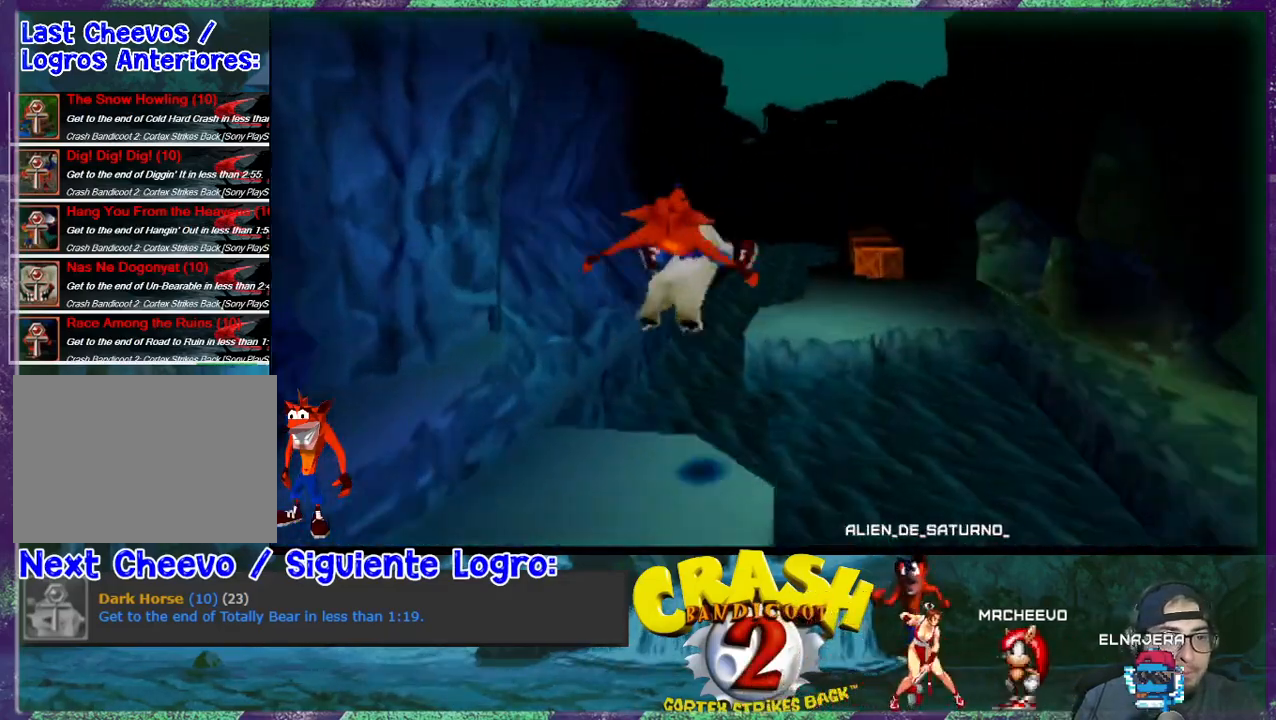
{"buttons": [], "events": [[500, "DPAD_RIGHT", "up"]]}
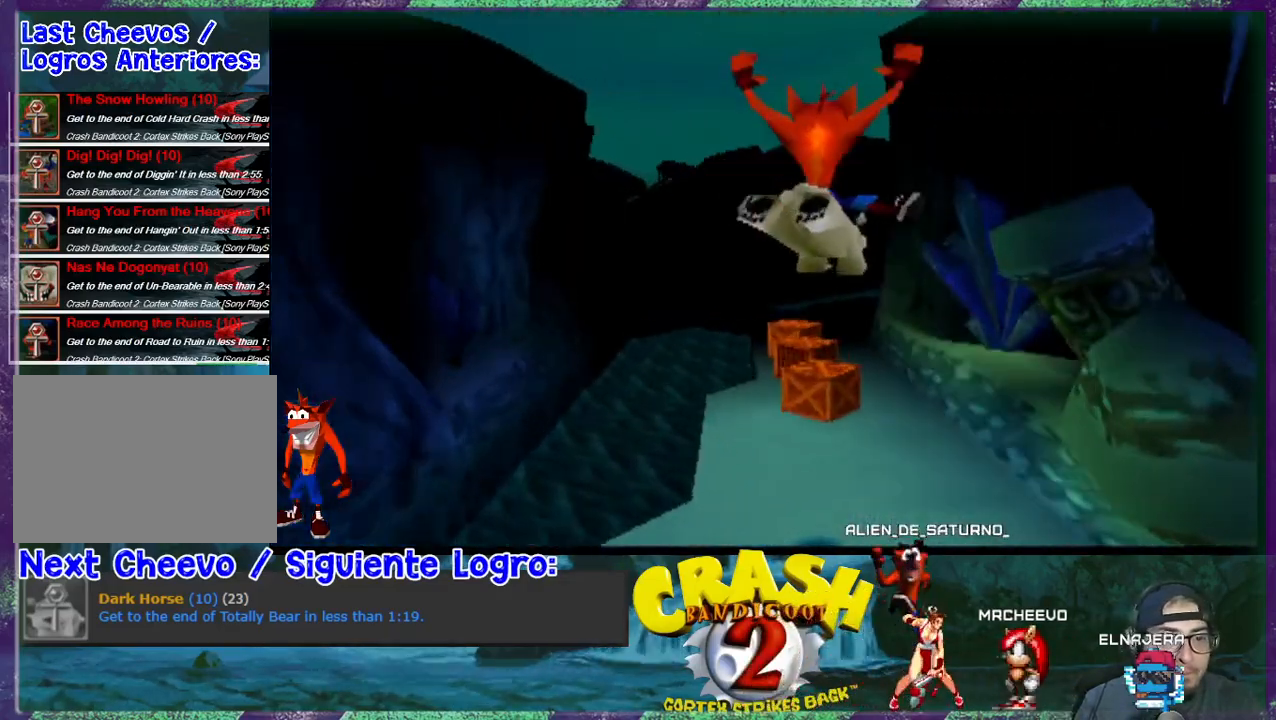
{"buttons": [], "events": [[167, "DPAD_RIGHT", "down"], [300, "DPAD_RIGHT", "up"]]}
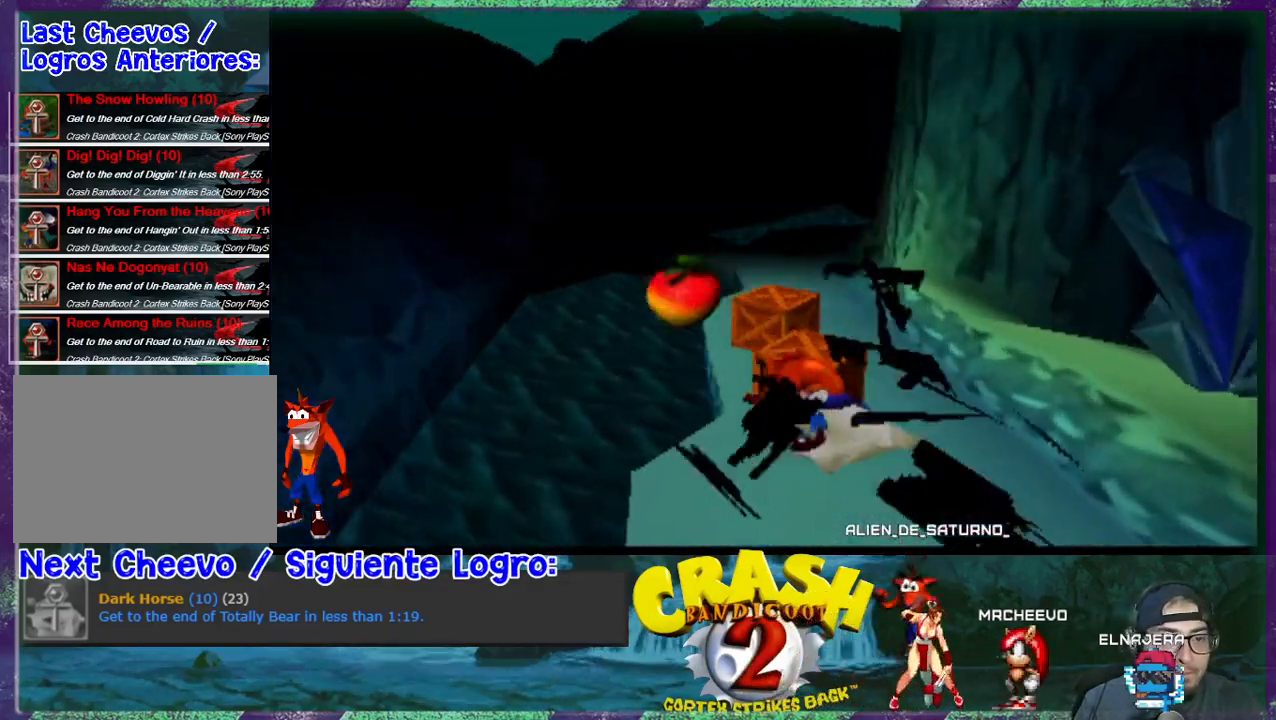
{"buttons": [], "events": [[167, "R1", "down"], [300, "DPAD_RIGHT", "down"], [333, "R1", "up"], [500, "DPAD_RIGHT", "up"]]}
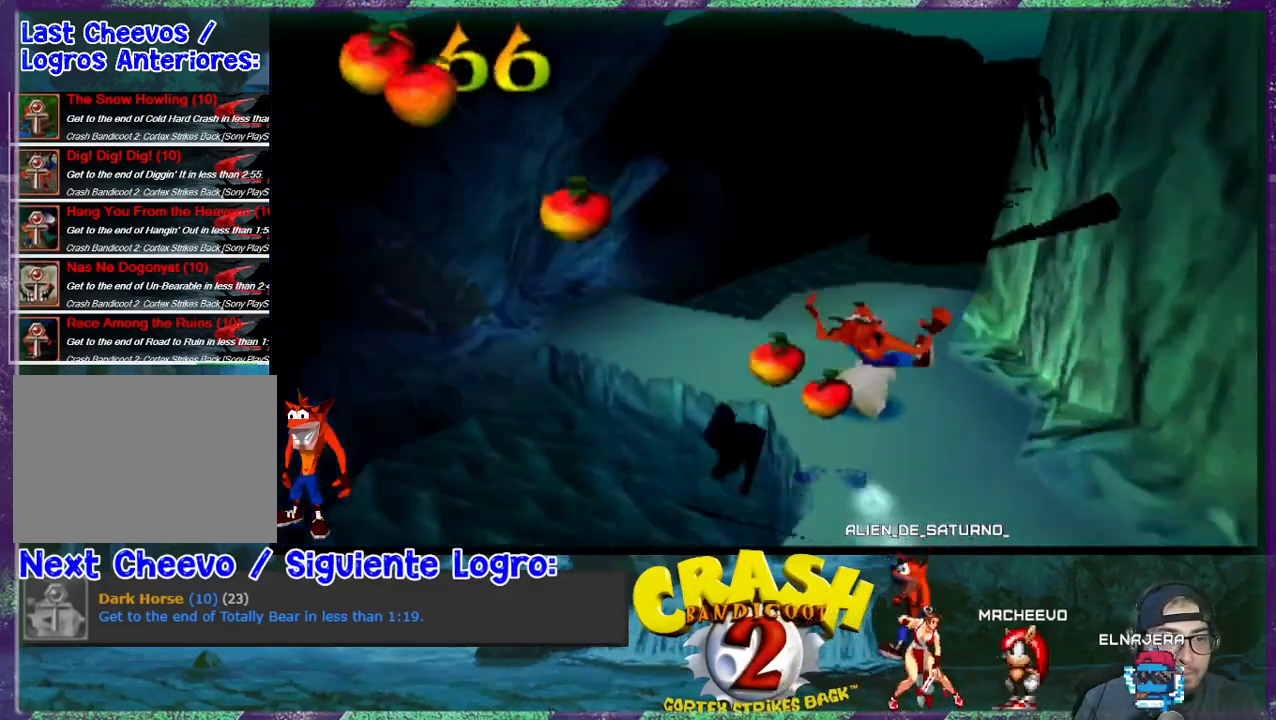
{"buttons": ["CROSS"], "events": [[267, "CROSS", "down"], [267, "DPAD_RIGHT", "down"], [333, "DPAD_RIGHT", "up"]]}
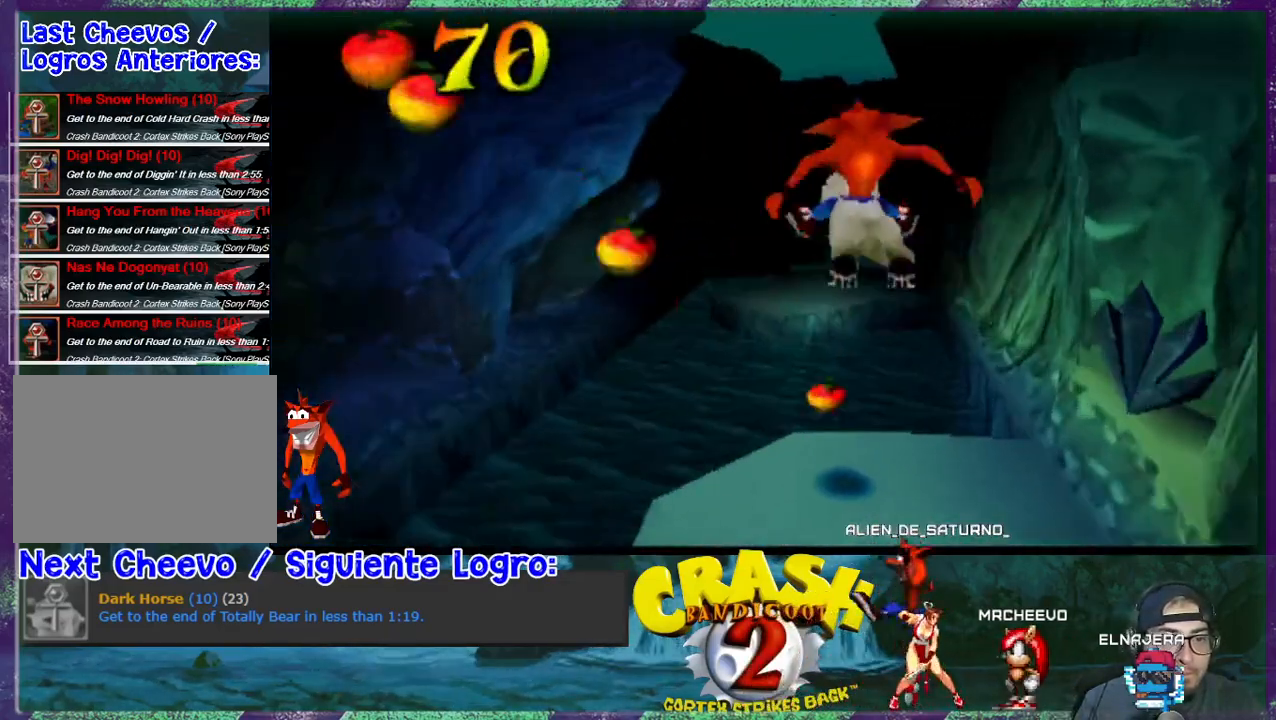
{"buttons": [], "events": [[33, "DPAD_LEFT", "down"], [300, "CROSS", "up"], [300, "DPAD_LEFT", "up"]]}
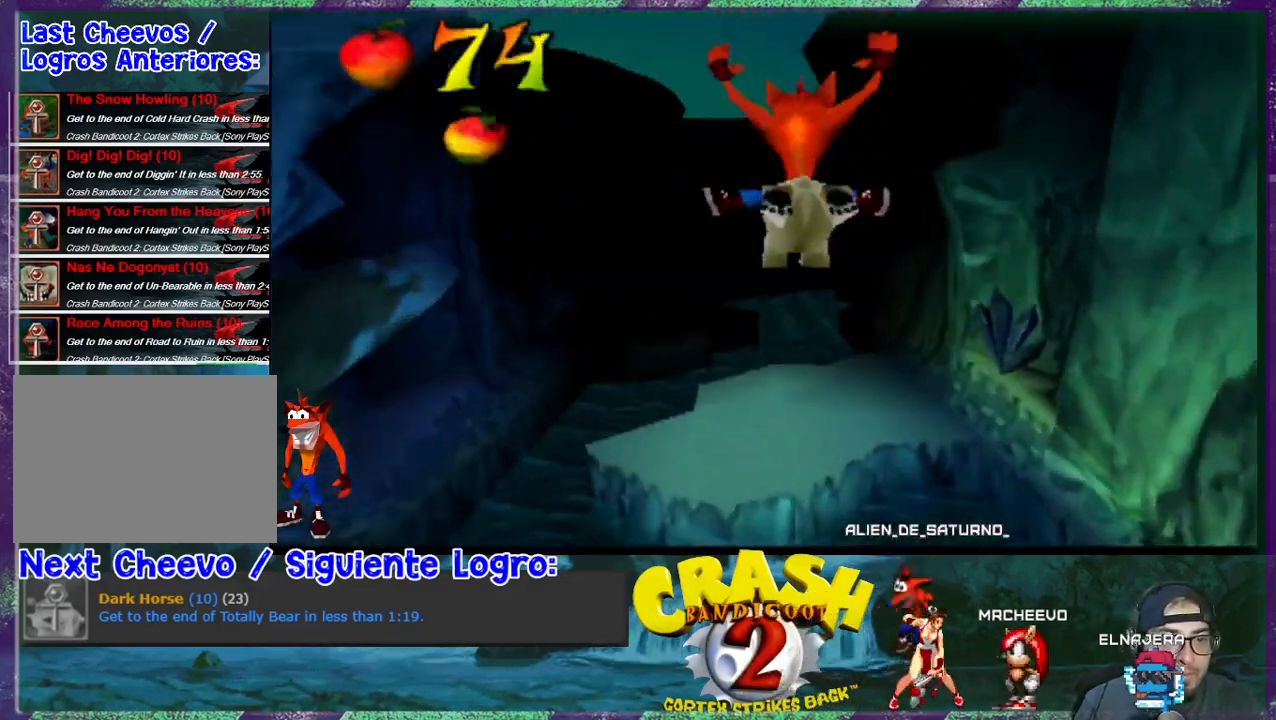
{"buttons": ["DPAD_LEFT"], "events": [[133, "DPAD_LEFT", "down"], [167, "DPAD_LEFT", "up"], [333, "CROSS", "down"], [367, "DPAD_LEFT", "down"], [433, "CROSS", "up"]]}
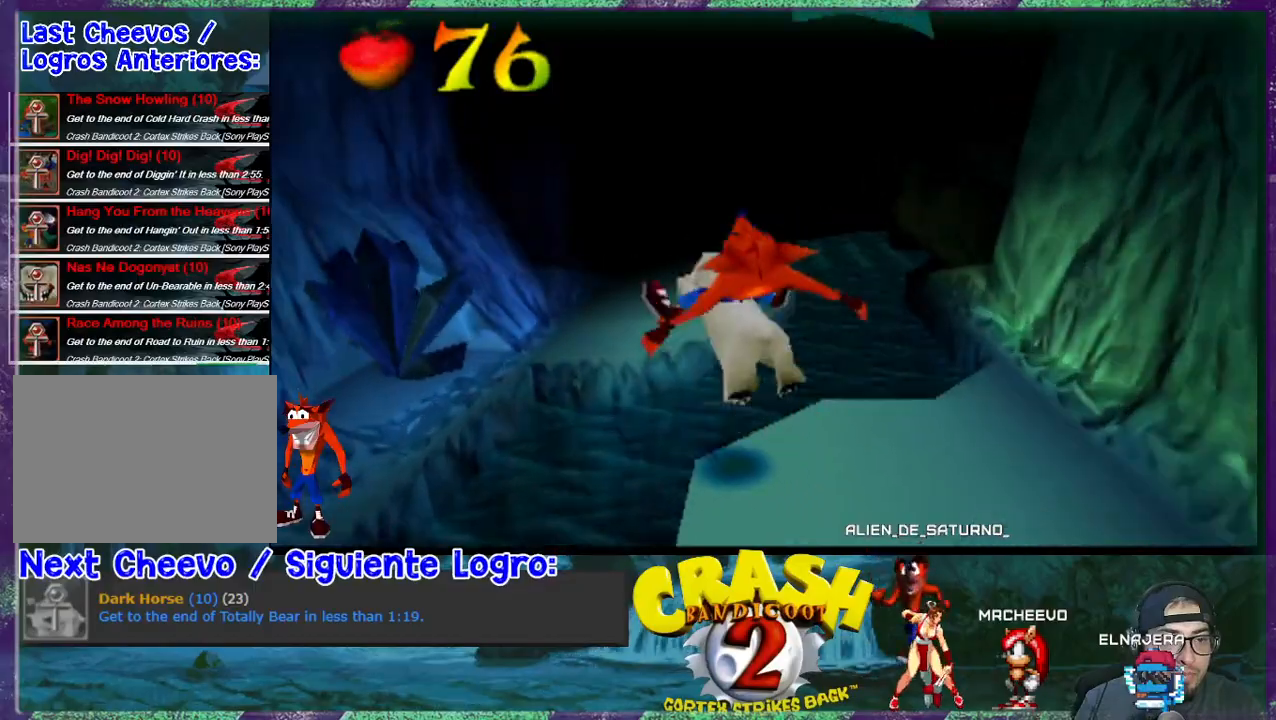
{"buttons": [], "events": [[267, "DPAD_LEFT", "up"]]}
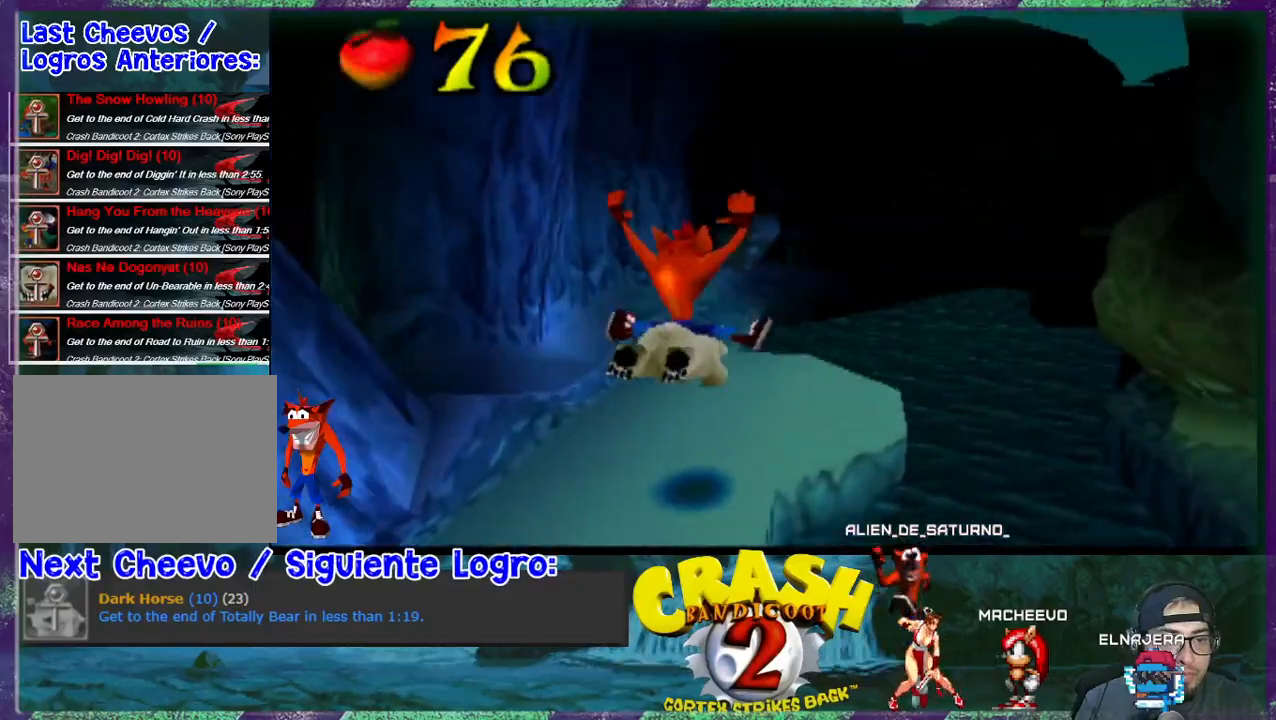
{"buttons": ["DPAD_RIGHT"], "events": [[67, "DPAD_RIGHT", "down"], [200, "R1", "down"], [267, "CROSS", "down"], [500, "CROSS", "up"], [500, "R1", "up"]]}
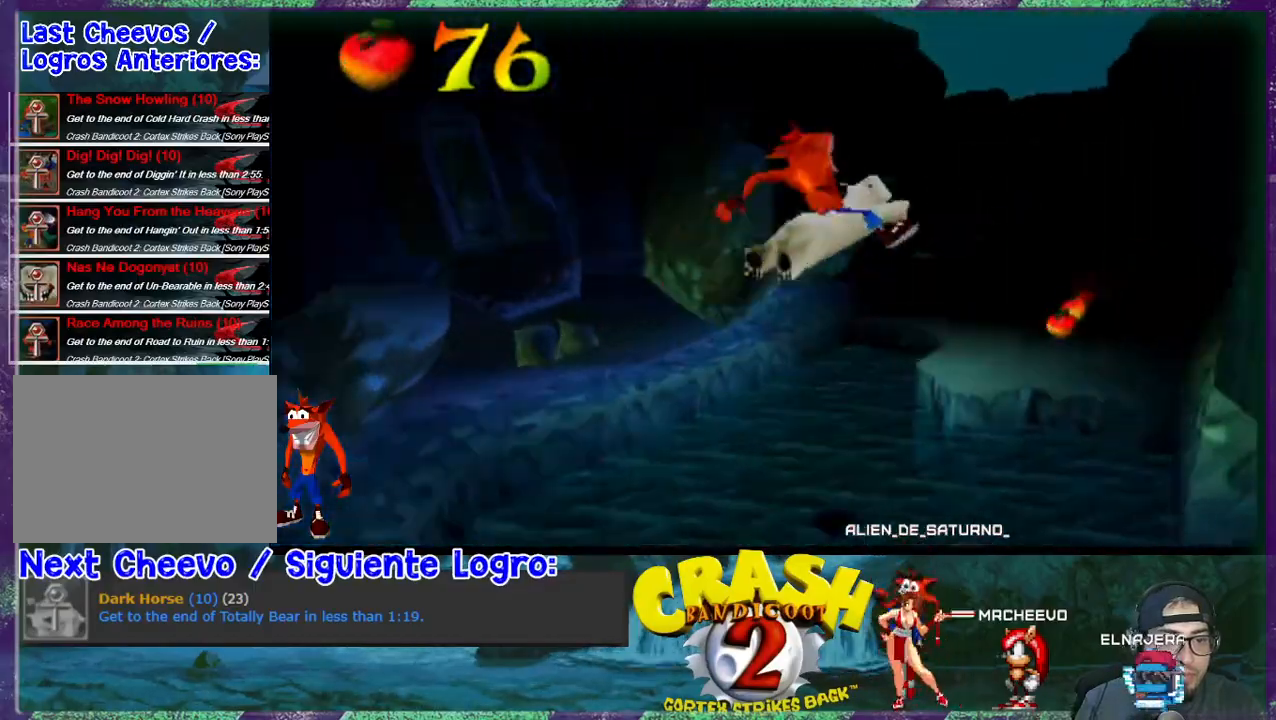
{"buttons": [], "events": [[400, "DPAD_RIGHT", "up"]]}
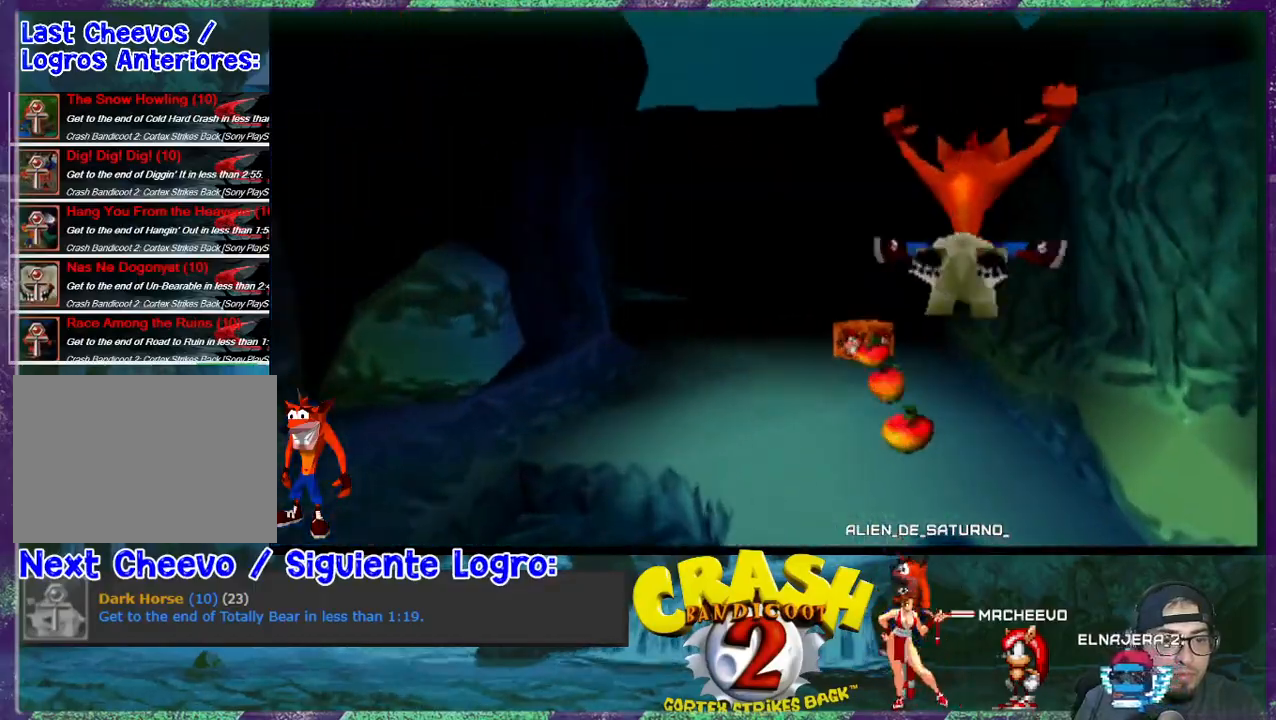
{"buttons": ["R1", "DPAD_LEFT"], "events": [[67, "DPAD_LEFT", "down"], [400, "R1", "down"]]}
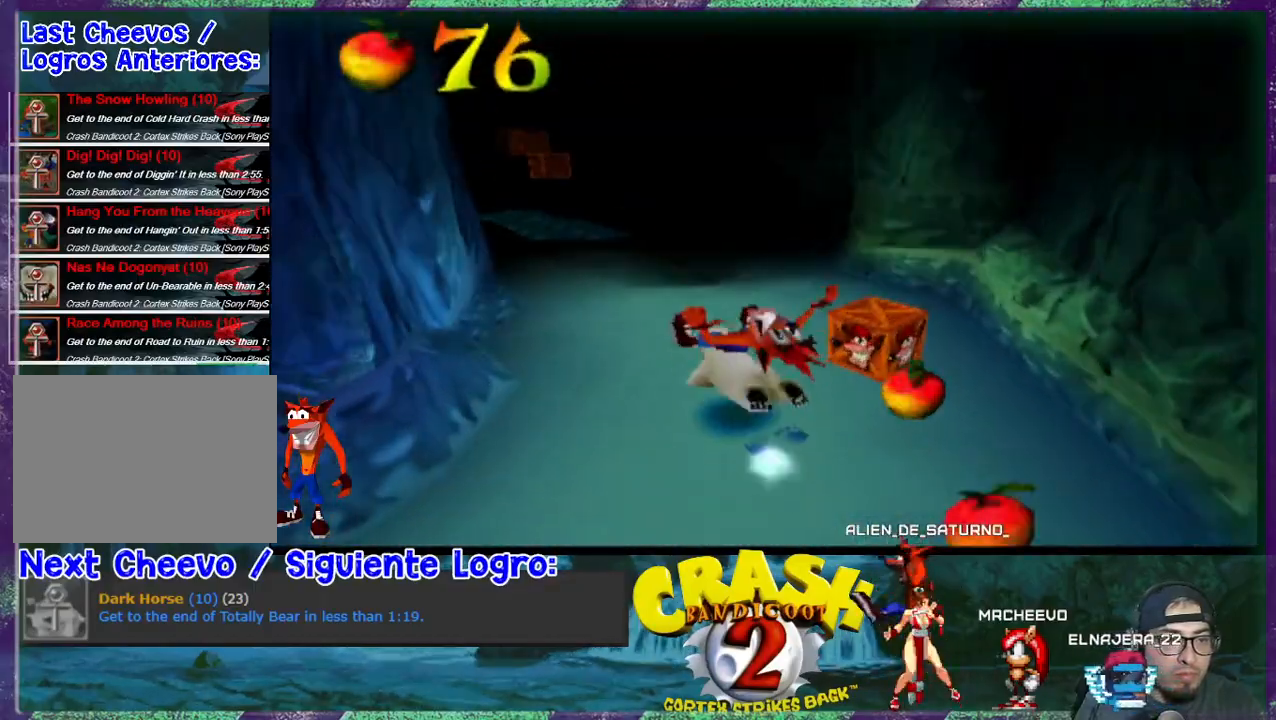
{"buttons": ["DPAD_LEFT"], "events": [[33, "R1", "up"], [67, "R1", "down"], [200, "R1", "up"], [233, "R1", "down"], [300, "R1", "up"], [367, "R1", "down"], [433, "R1", "up"]]}
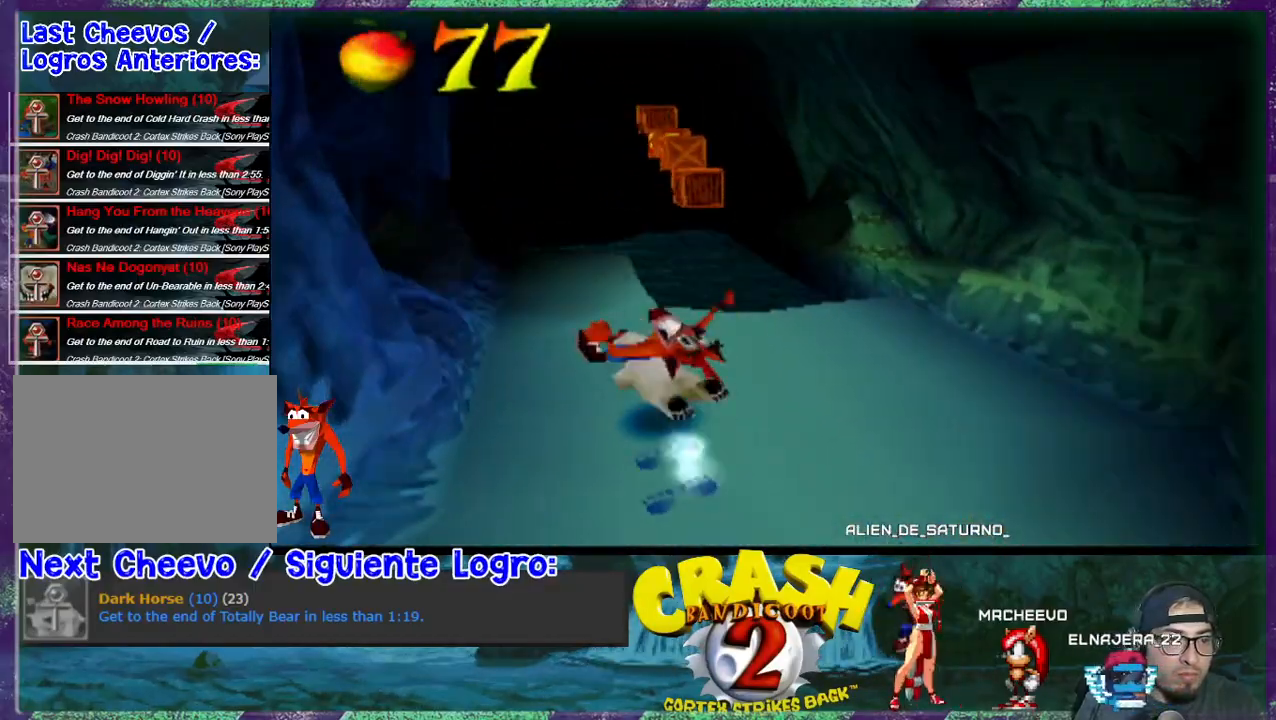
{"buttons": [], "events": [[267, "DPAD_LEFT", "up"]]}
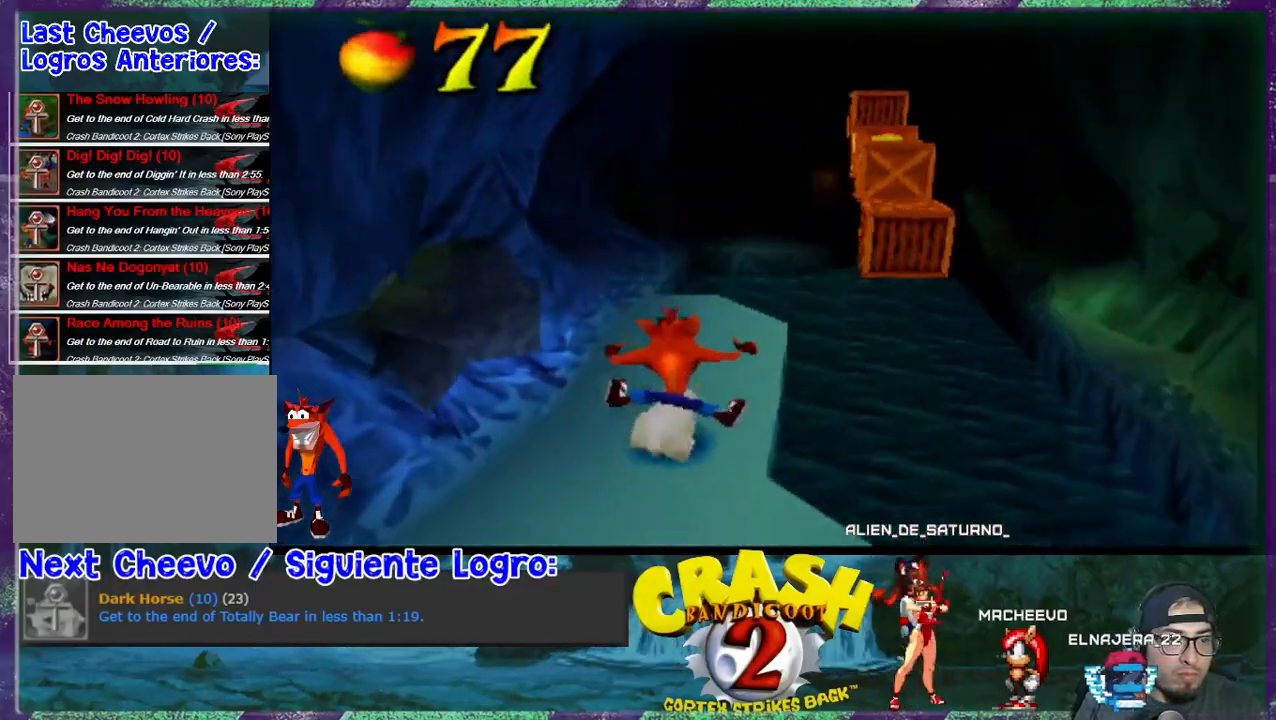
{"buttons": ["CROSS", "DPAD_RIGHT"], "events": [[167, "DPAD_RIGHT", "down"], [233, "CROSS", "down"], [367, "DPAD_RIGHT", "up"], [467, "DPAD_RIGHT", "down"]]}
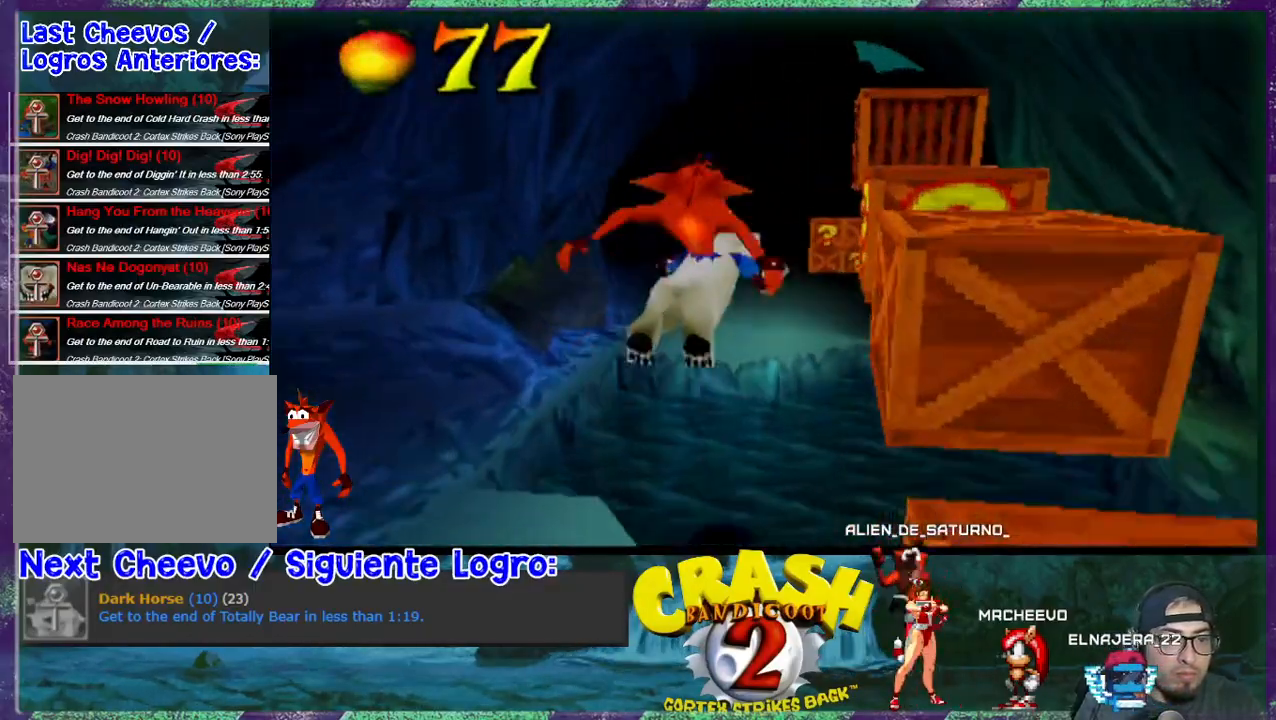
{"buttons": ["DPAD_RIGHT"], "events": [[167, "DPAD_RIGHT", "up"], [433, "CROSS", "up"], [500, "DPAD_RIGHT", "down"]]}
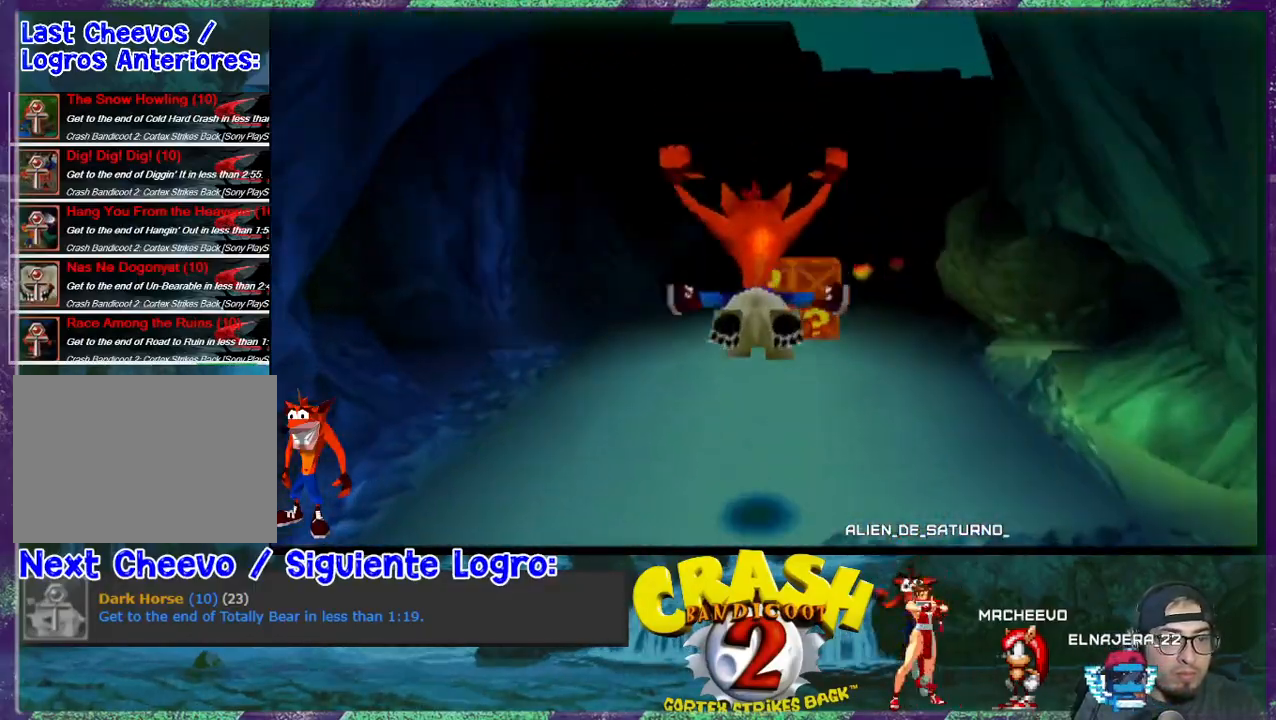
{"buttons": [], "events": [[167, "DPAD_RIGHT", "up"]]}
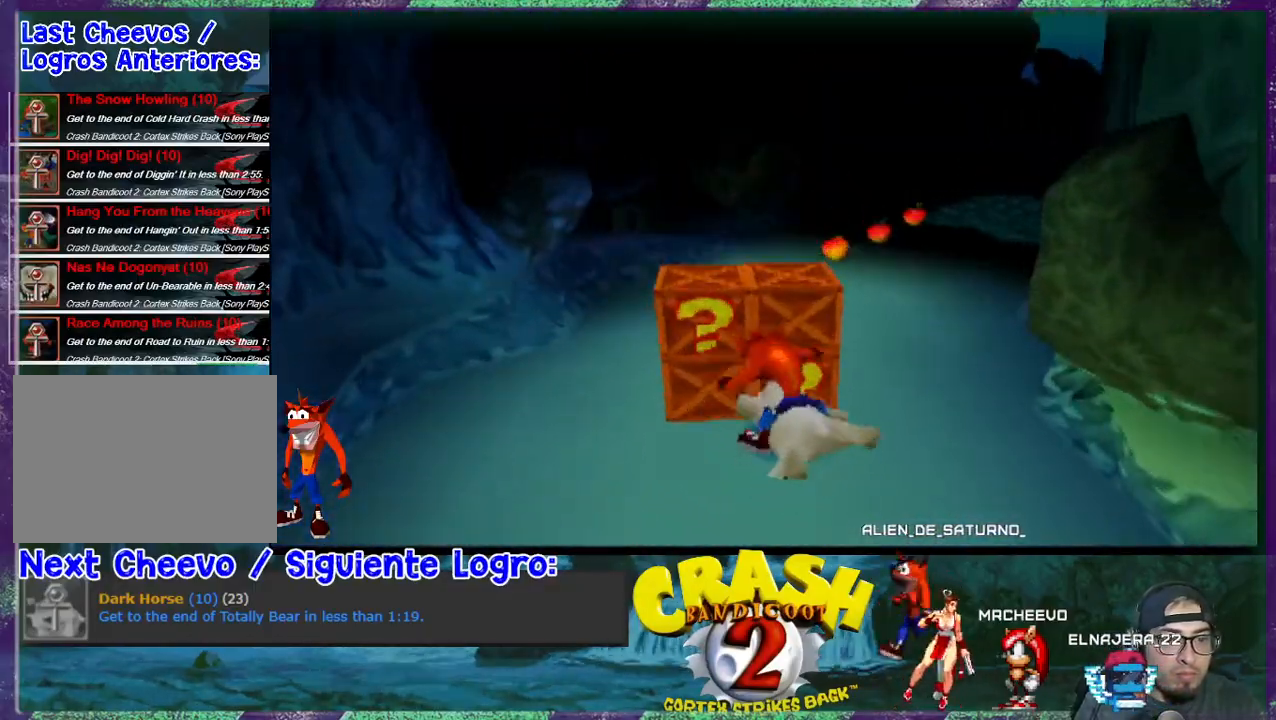
{"buttons": ["DPAD_LEFT"], "events": [[33, "DPAD_RIGHT", "down"], [167, "DPAD_RIGHT", "up"], [467, "DPAD_LEFT", "down"]]}
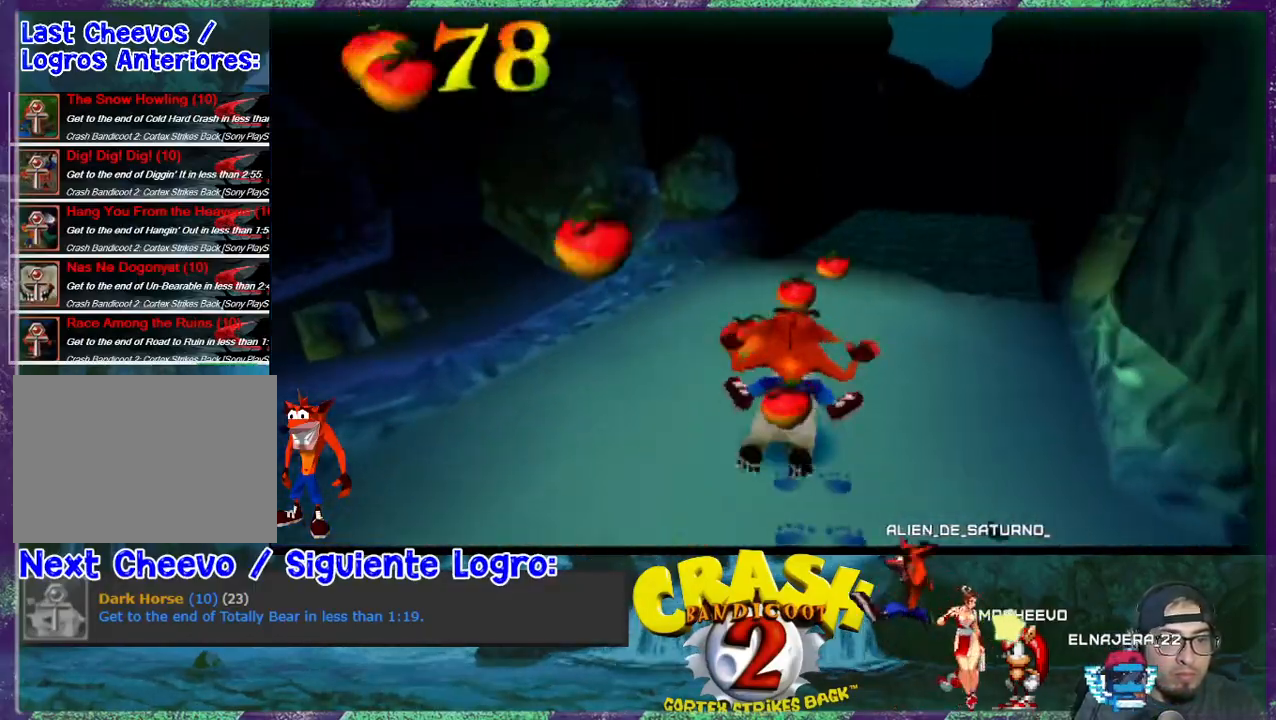
{"buttons": ["R1"], "events": [[100, "DPAD_LEFT", "up"], [367, "R1", "down"]]}